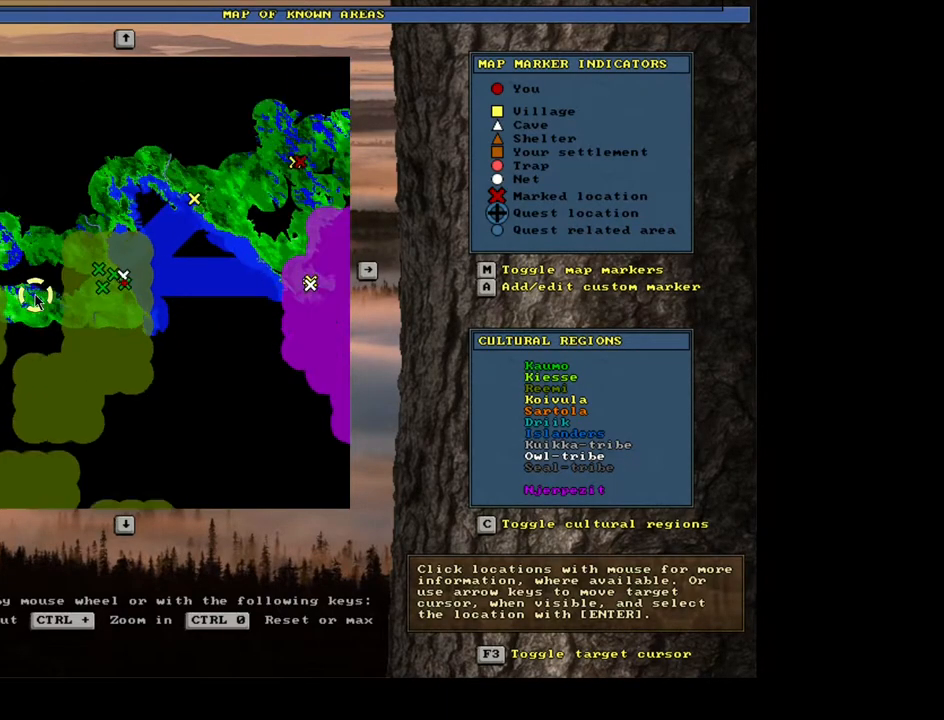
Gameplay with keyboard and mouse; each line is a JSON object with the keys and mouse buttons held at the frame after it. "events" lists presses ("down") and releases ("up") of ".", "/", "0", "1", "2", "3", "4", "5", "6", "7", "8", "9", "a", "alt_l", "alt_r", "b", "backslash", "backspace", "c", "caps_lock", "comma", "ctrl_l", "ctrl_r", "d", "down", "e", "equals", "escape", "f", "f1", "f10", "f11", "f12", "f2", "f3", "f4", "f5", "f6", "f7", "f8", "f9", "g", "h", "i", "j", "k", "l", "lbracket", "left", "m", "minus", "n", "num0", "num1", "num2", "num3", "num4", "num5", "num6", "num7", "num8", "num9", "o", "p", "q", "quote", "r", "rbracket", "return", "right", "s", "semicolon", "shift_l", "shift_r", "space", "super", "t", "tab", "tilde", "u", "up", "v", "w", "x", "y", "z", "mouse_left", "mouse_wheel", "mouse_right", "mouse_mb4" and "mouse_mb5" between this image and that frame as [ms after this image, input, new state], when the widget could be followed in between. "mouse_left", "mouse_wheel", "mouse_right", "mouse_mb4", "mouse_mb5" = the "left", "wheel", "right", "mb4", "mb5" buttons of the "mouse" list. No other keys are recorded. "wheel" means that the mouse wheel is clicked or scrolled. Mouse movement is not recorded. Not read: other_keys.
{"keys": ["left"], "mouse": [], "events": [[250, "left", "down"], [250, "mouse_wheel", "up"]]}
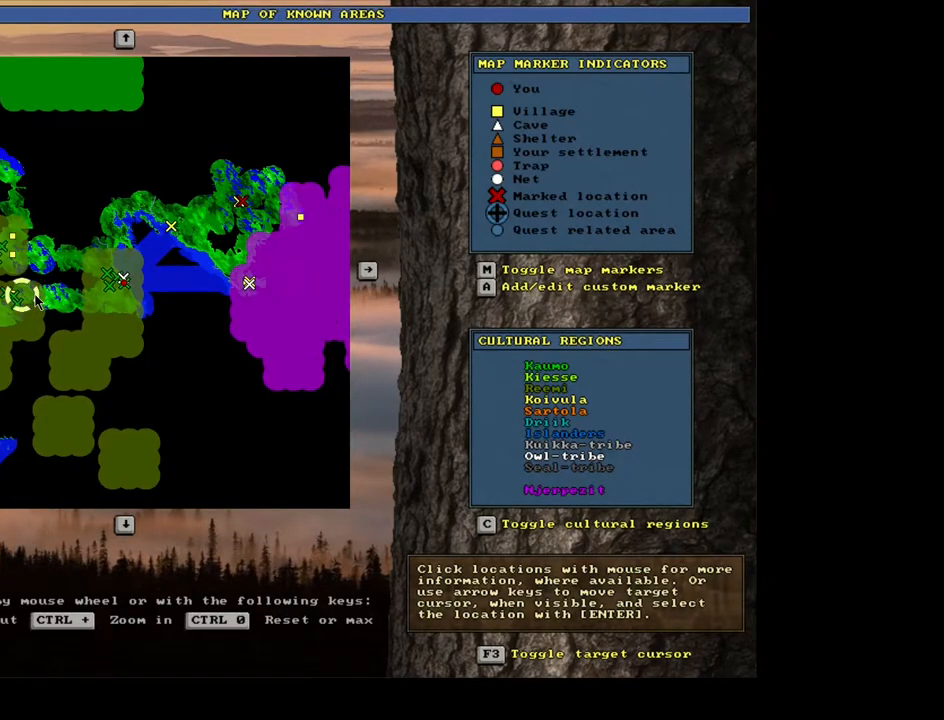
{"keys": [], "mouse": [], "events": [[267, "left", "up"], [283, "left", "down"], [317, "left", "up"], [333, "left", "down"], [350, "left", "up"]]}
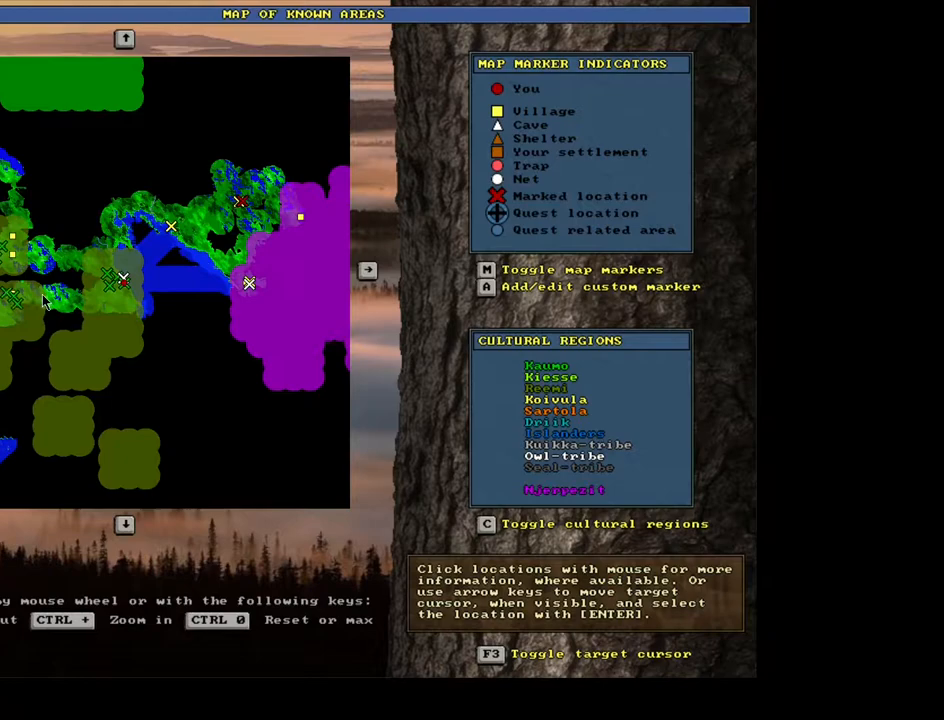
{"keys": [], "mouse": [], "events": []}
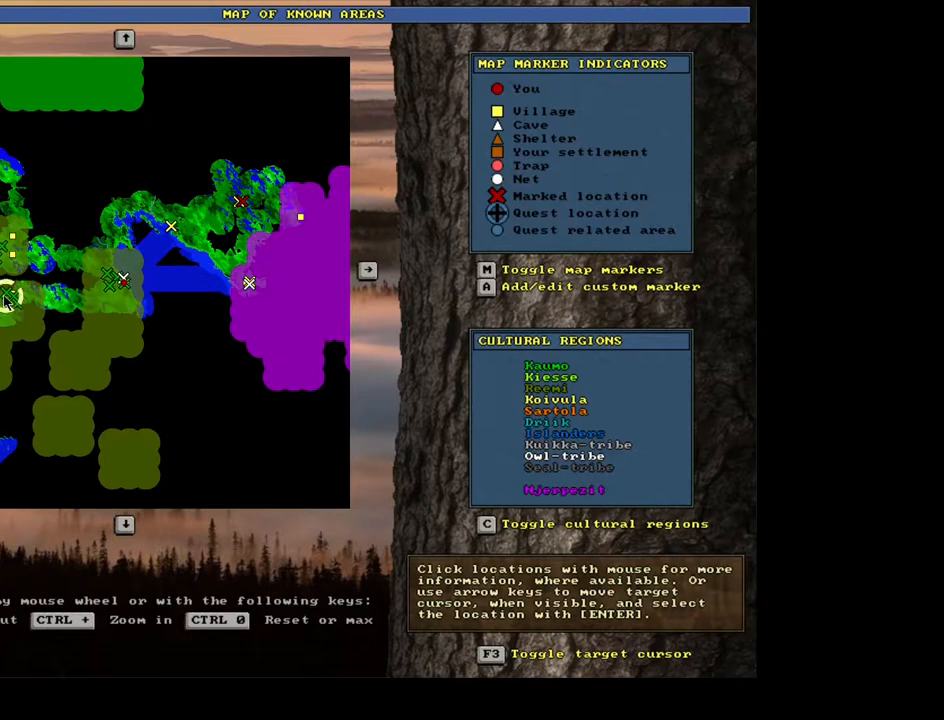
{"keys": [], "mouse": [], "events": [[217, "mouse_wheel", "down"], [433, "mouse_wheel", "up"]]}
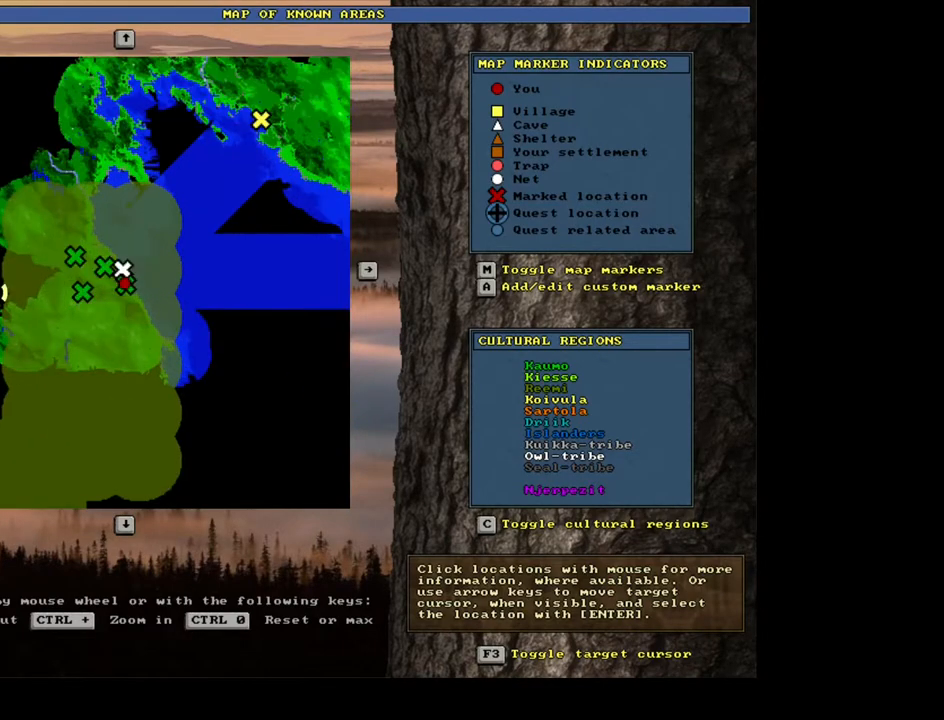
{"keys": ["left"], "mouse": [], "events": [[383, "left", "down"]]}
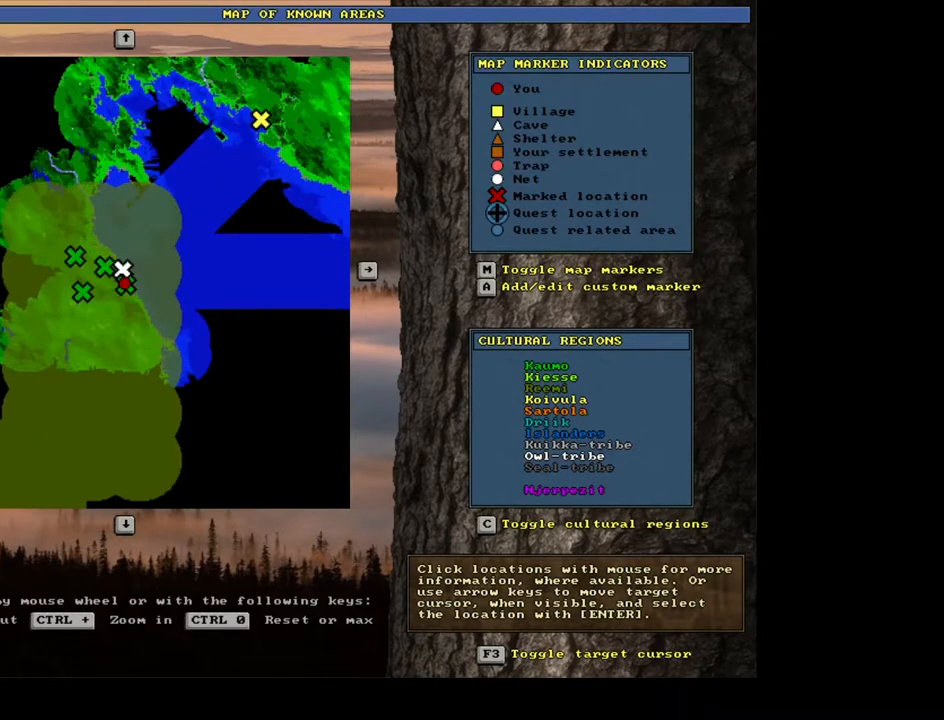
{"keys": [], "mouse": [], "events": [[483, "left", "up"]]}
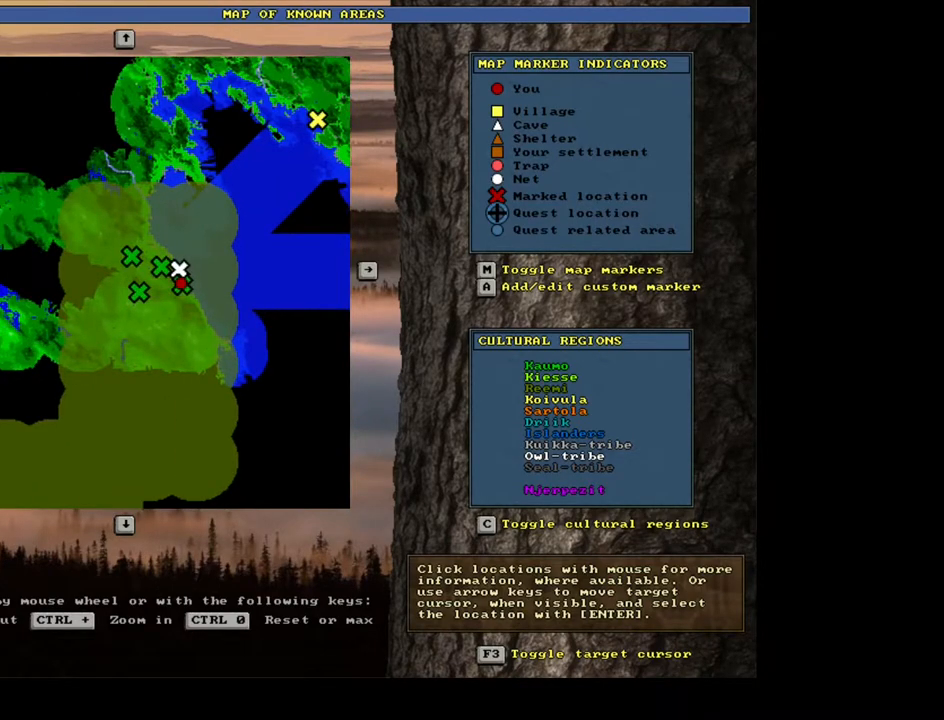
{"keys": [], "mouse": [], "events": [[17, "left", "down"], [33, "left", "up"], [50, "left", "down"], [67, "left", "up"], [83, "left", "down"], [100, "left", "up"], [117, "left", "down"], [133, "left", "up"]]}
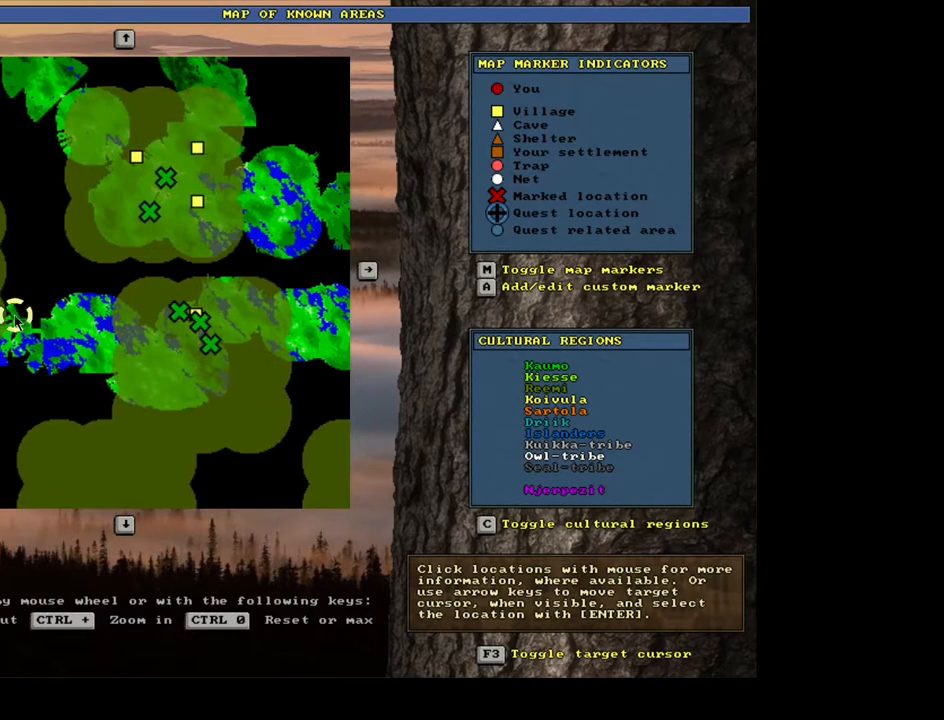
{"keys": [], "mouse": [], "events": []}
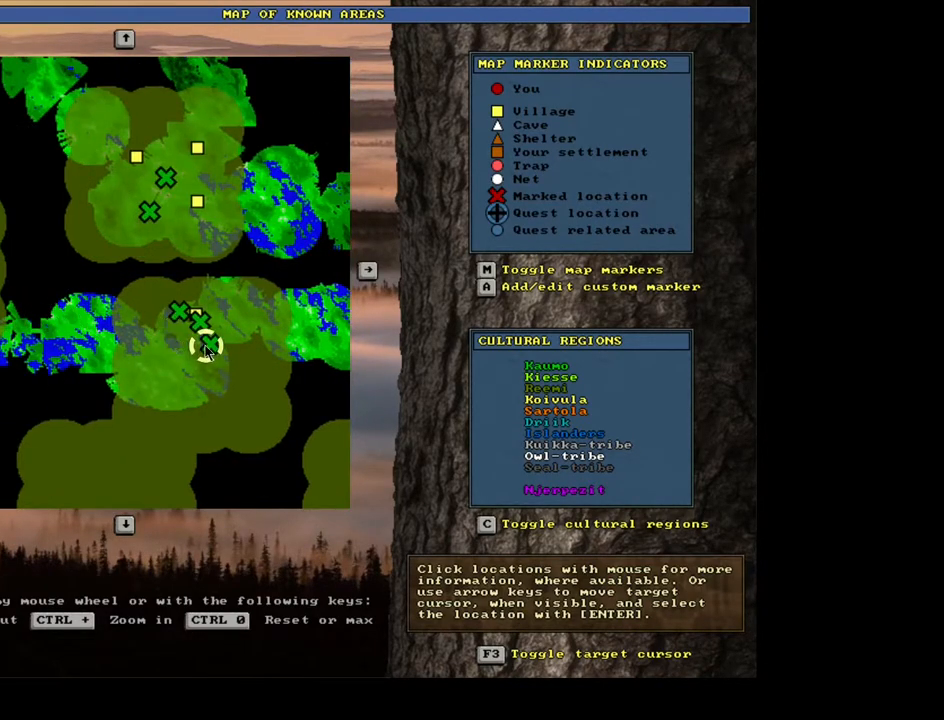
{"keys": [], "mouse": [], "events": [[283, "mouse_left", "down"], [367, "mouse_left", "up"]]}
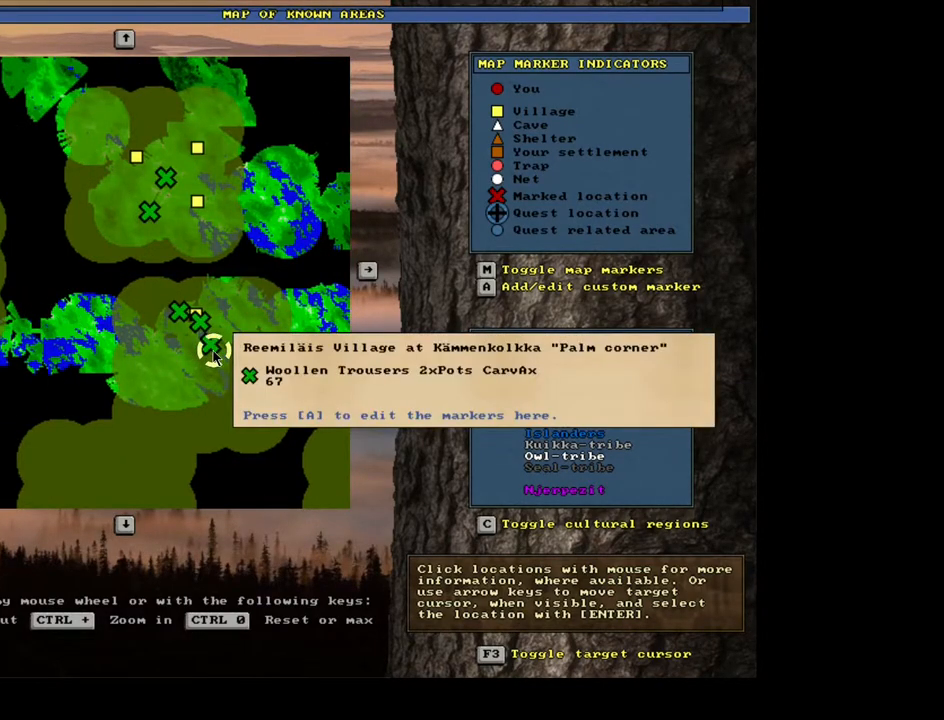
{"keys": [], "mouse": [], "events": []}
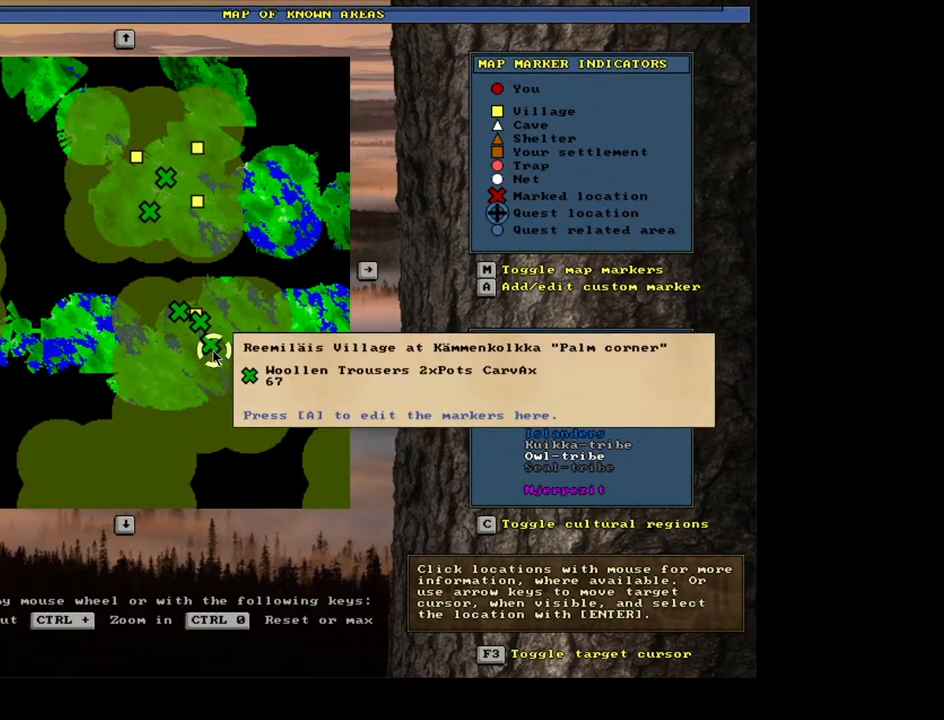
{"keys": [], "mouse": [], "events": []}
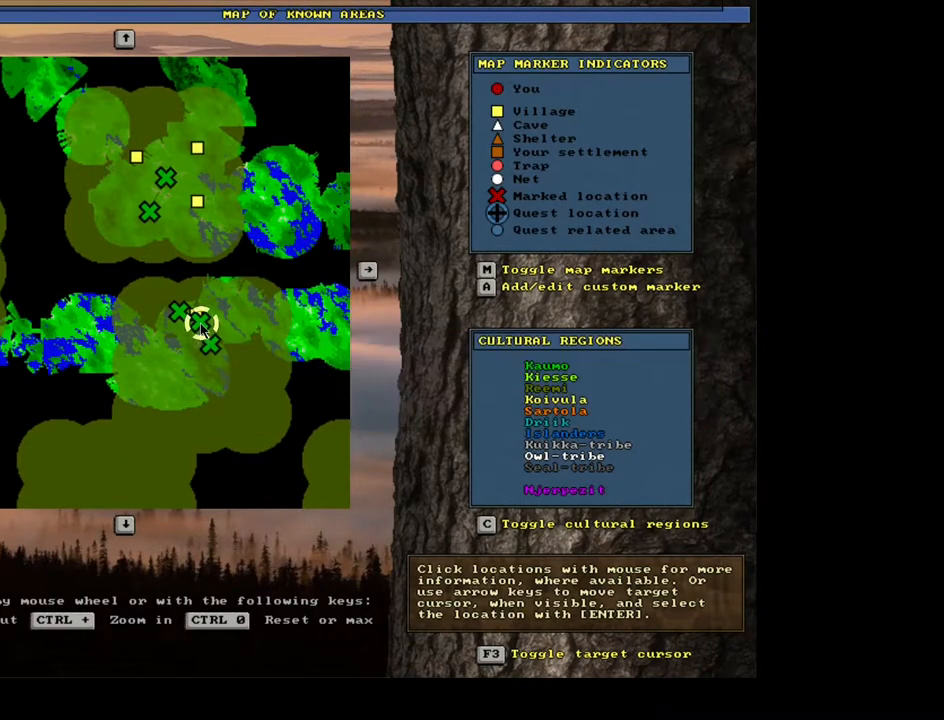
{"keys": [], "mouse": [], "events": [[250, "mouse_left", "down"], [367, "mouse_left", "up"]]}
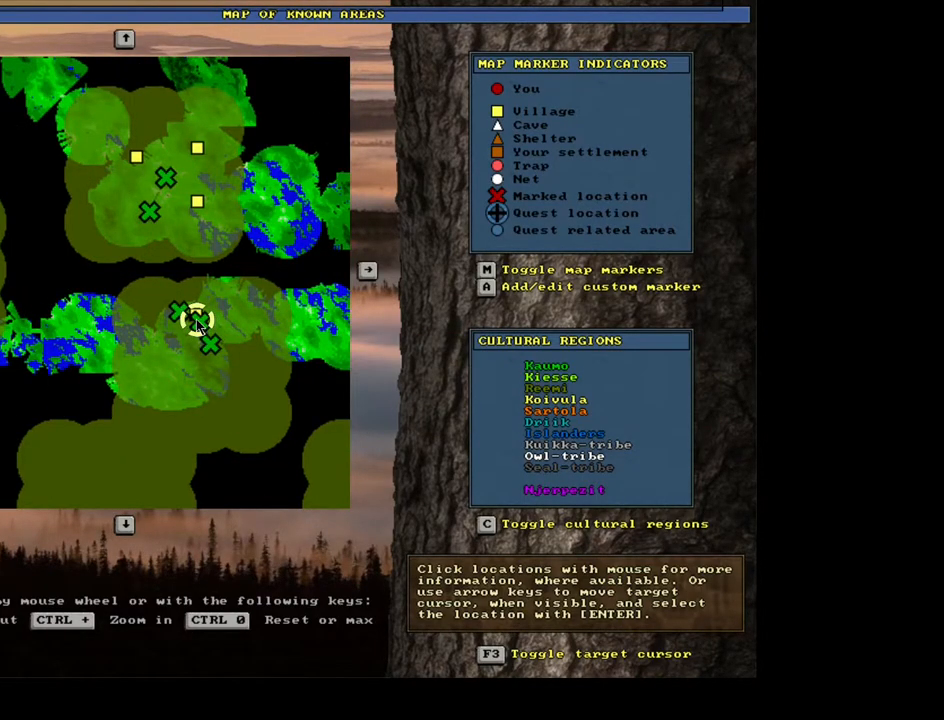
{"keys": [], "mouse": [], "events": [[233, "mouse_left", "down"], [350, "mouse_left", "up"]]}
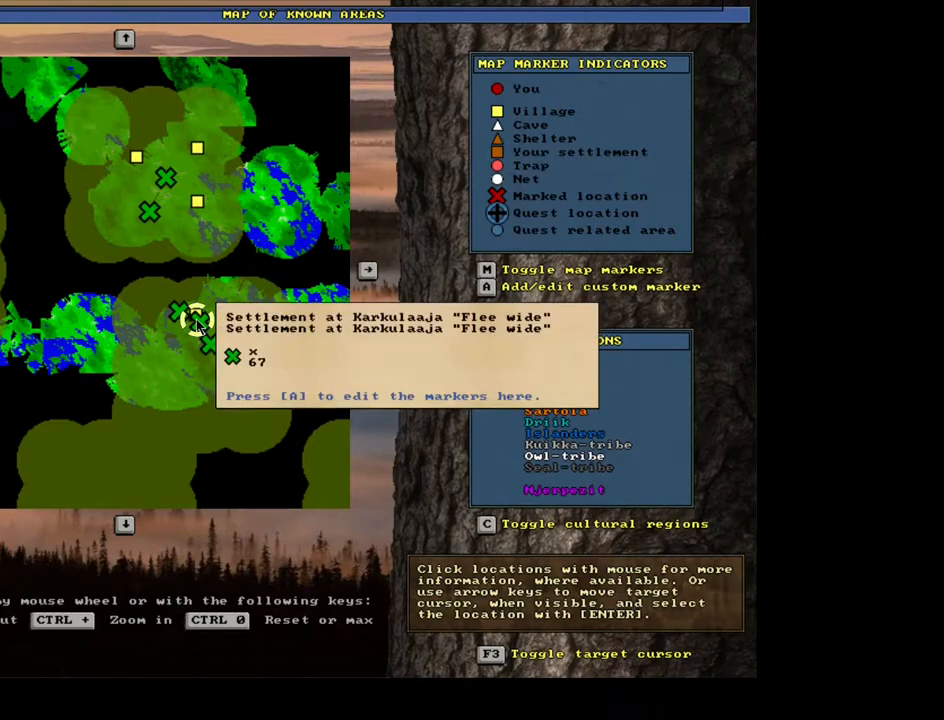
{"keys": [], "mouse": [], "events": []}
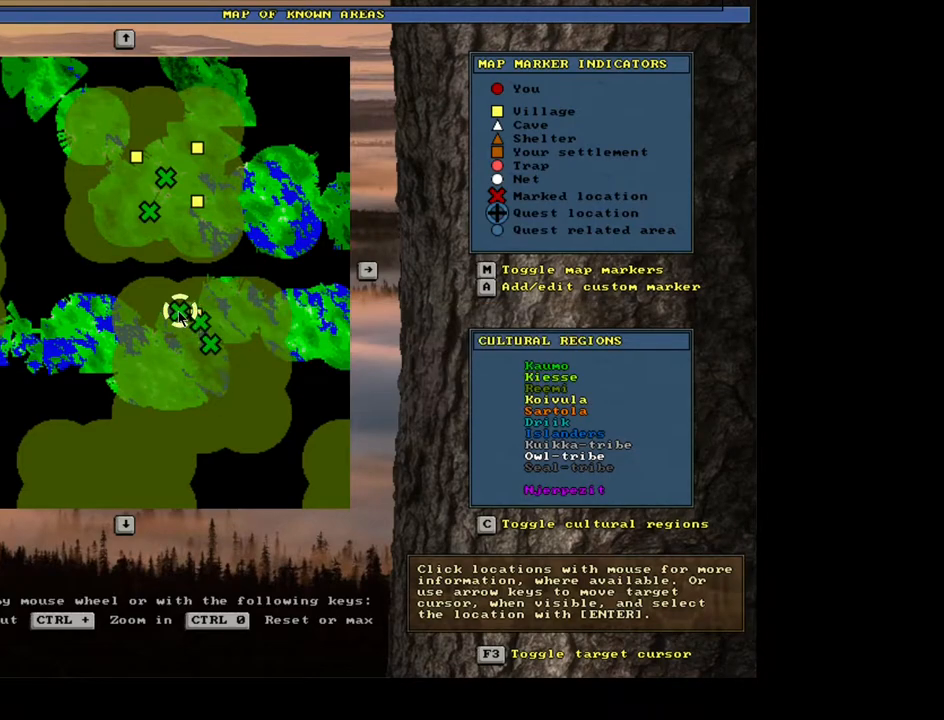
{"keys": [], "mouse": [], "events": [[117, "mouse_left", "down"], [233, "mouse_left", "up"]]}
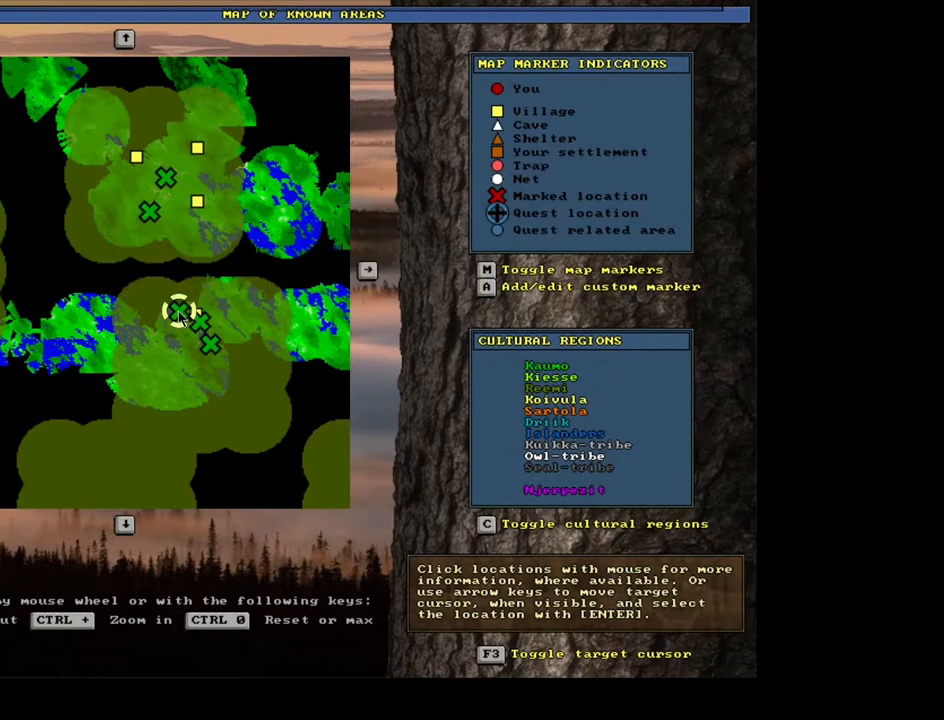
{"keys": [], "mouse": [], "events": [[83, "mouse_left", "down"], [150, "mouse_left", "up"]]}
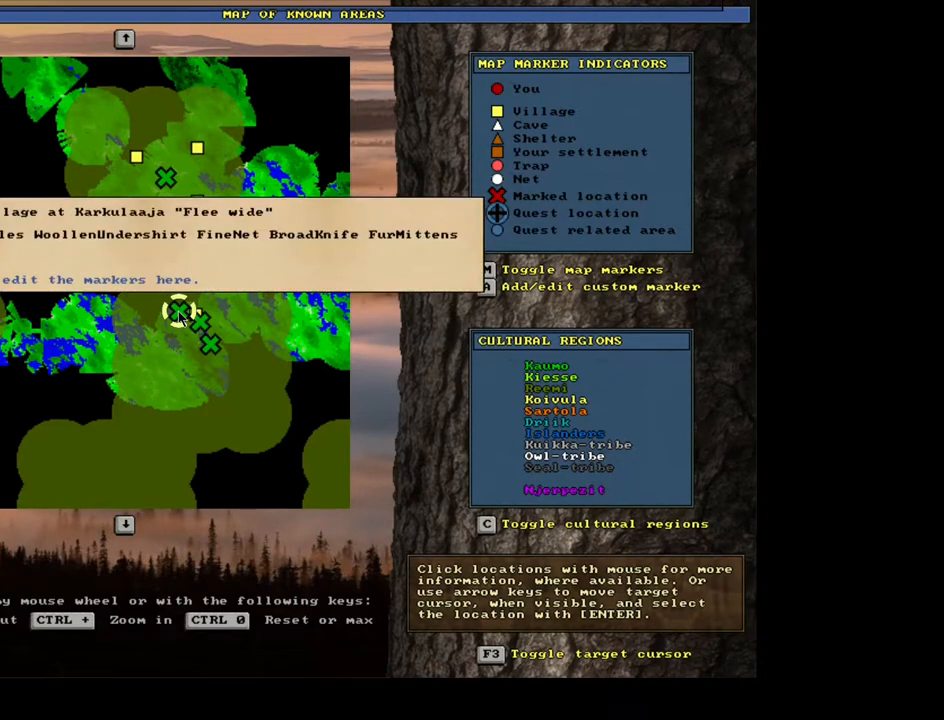
{"keys": [], "mouse": [], "events": []}
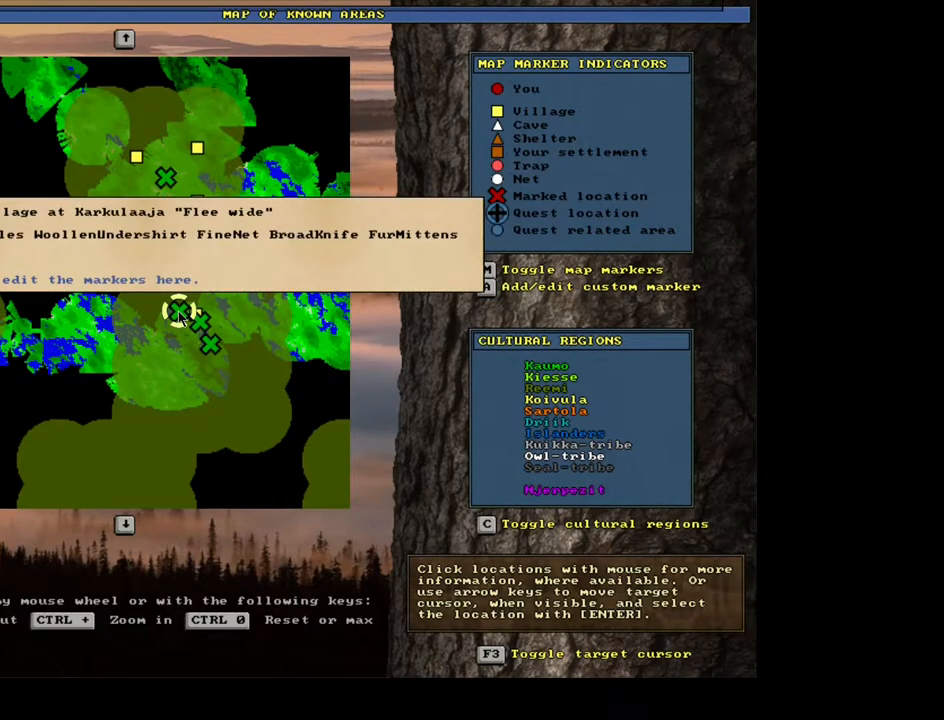
{"keys": [], "mouse": [], "events": []}
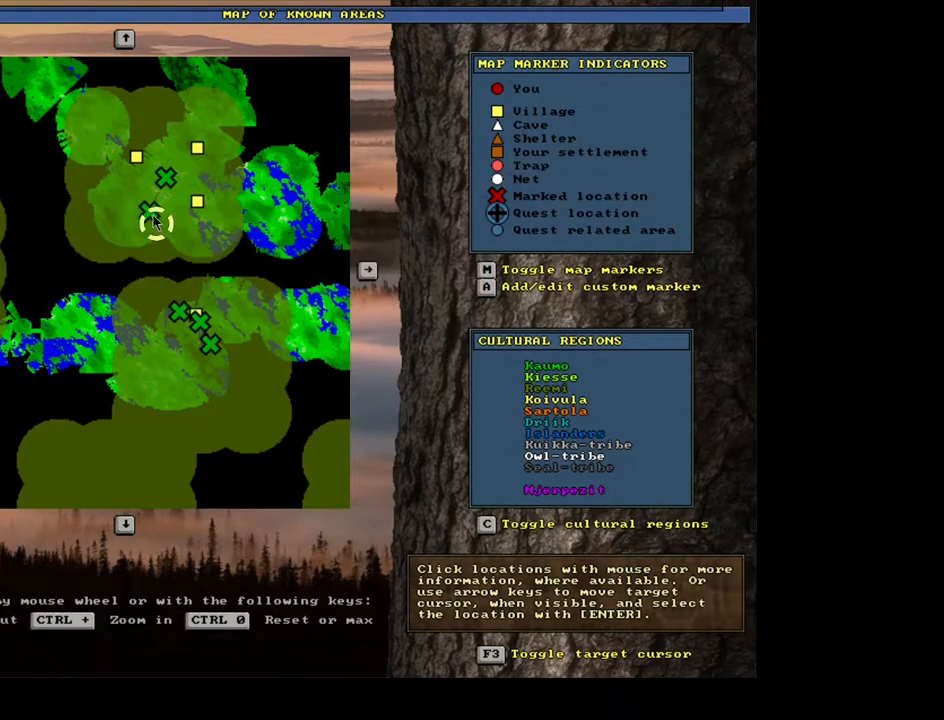
{"keys": [], "mouse": ["left"], "events": [[467, "mouse_left", "down"]]}
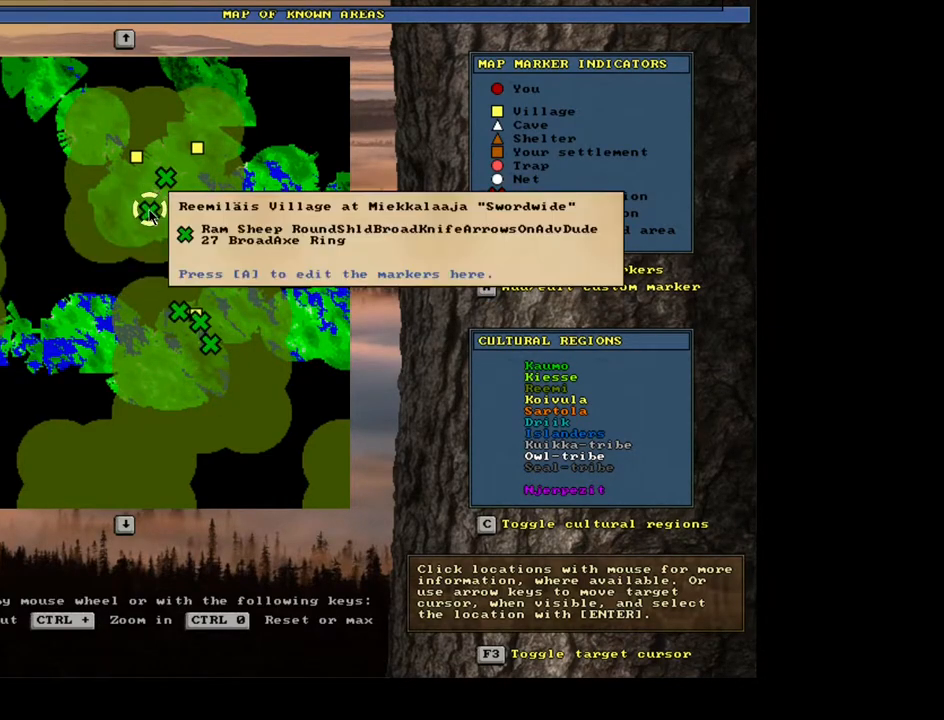
{"keys": [], "mouse": [], "events": [[50, "mouse_left", "up"]]}
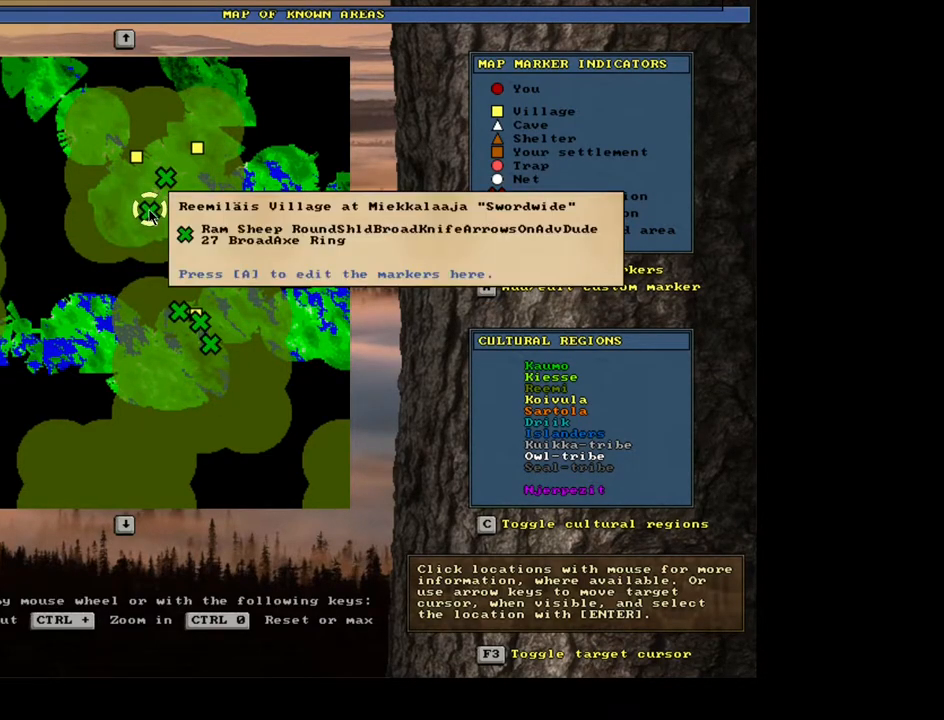
{"keys": [], "mouse": [], "events": []}
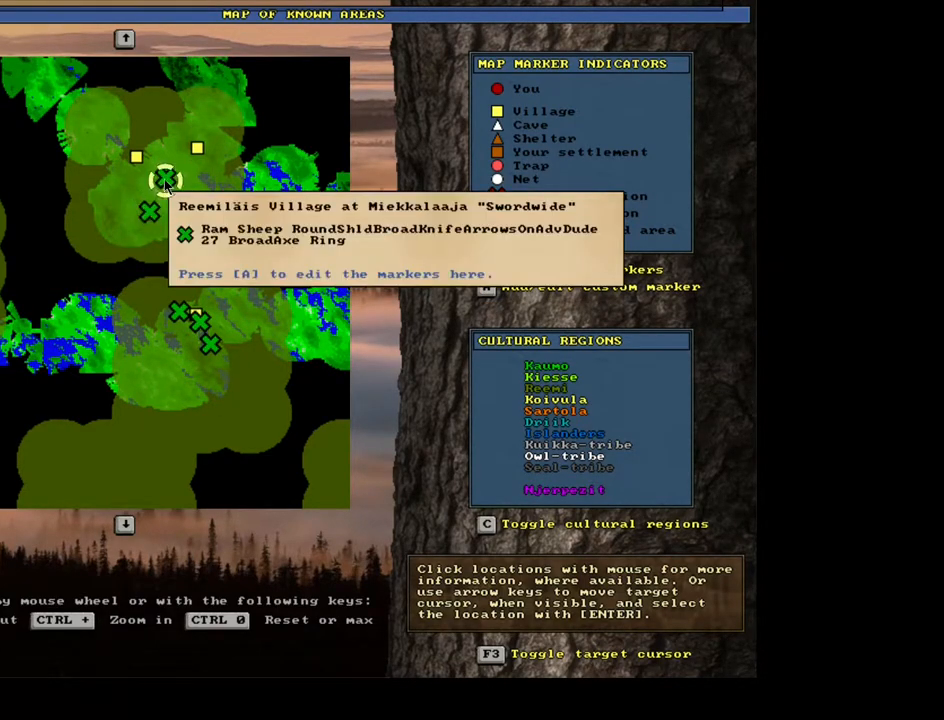
{"keys": [], "mouse": [], "events": [[300, "mouse_left", "down"], [400, "mouse_left", "up"]]}
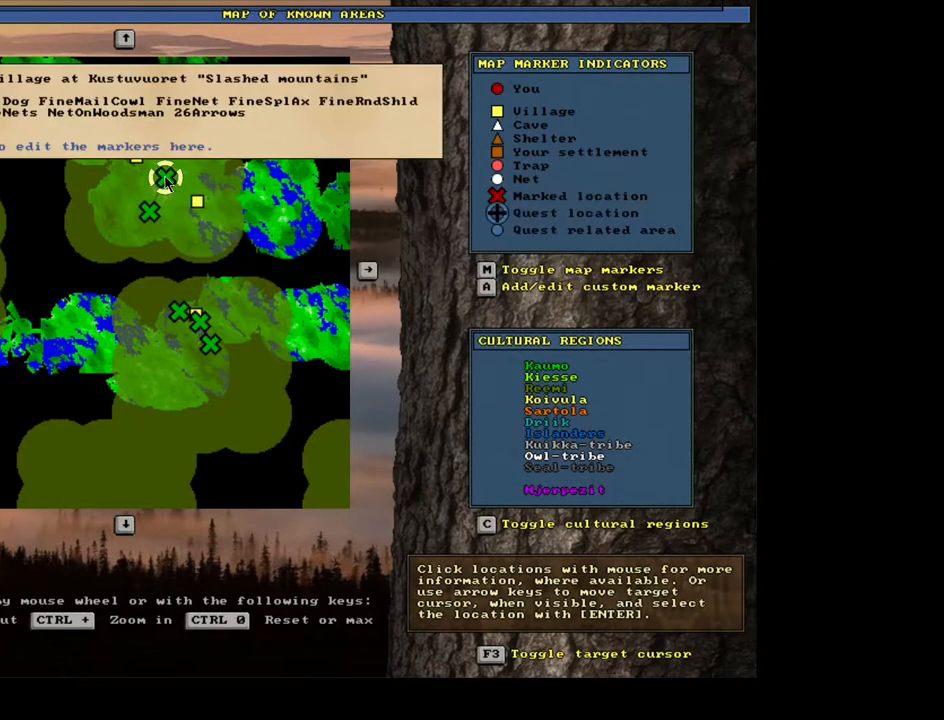
{"keys": [], "mouse": [], "events": []}
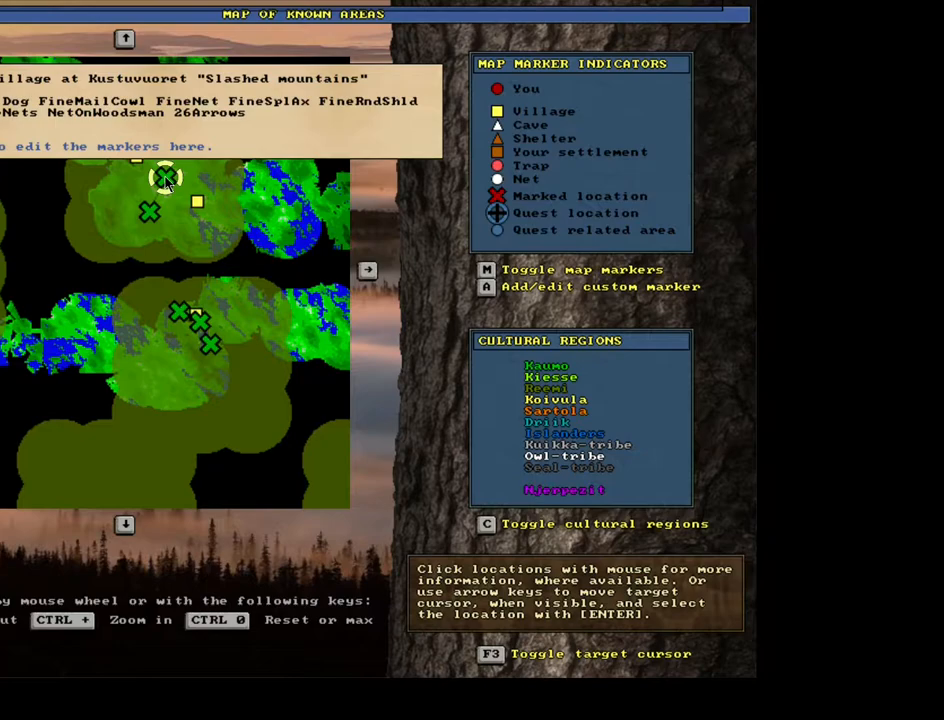
{"keys": [], "mouse": [], "events": []}
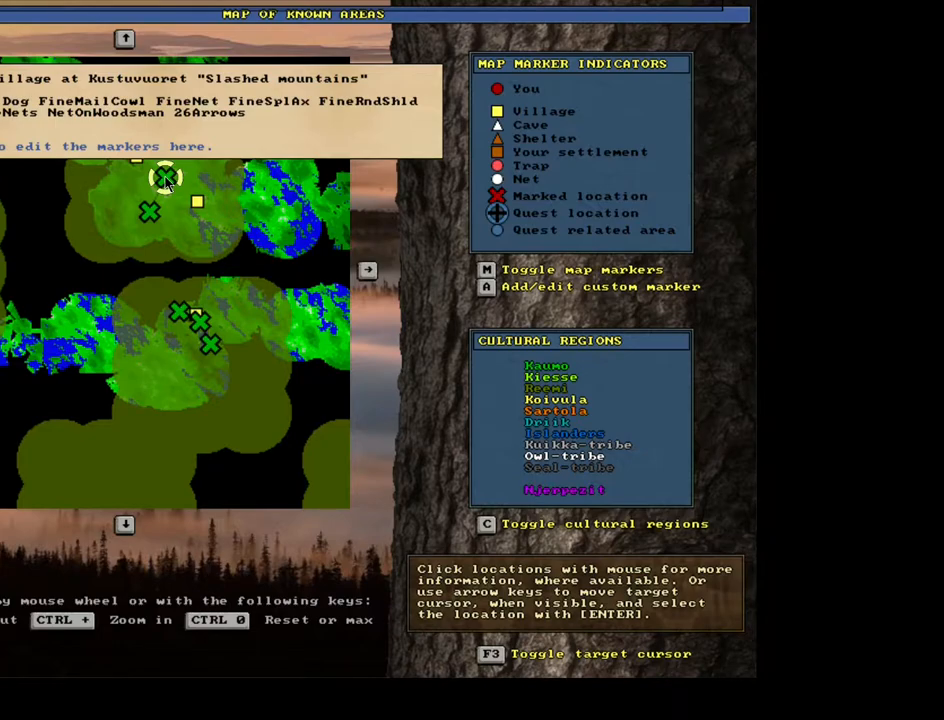
{"keys": [], "mouse": [], "events": []}
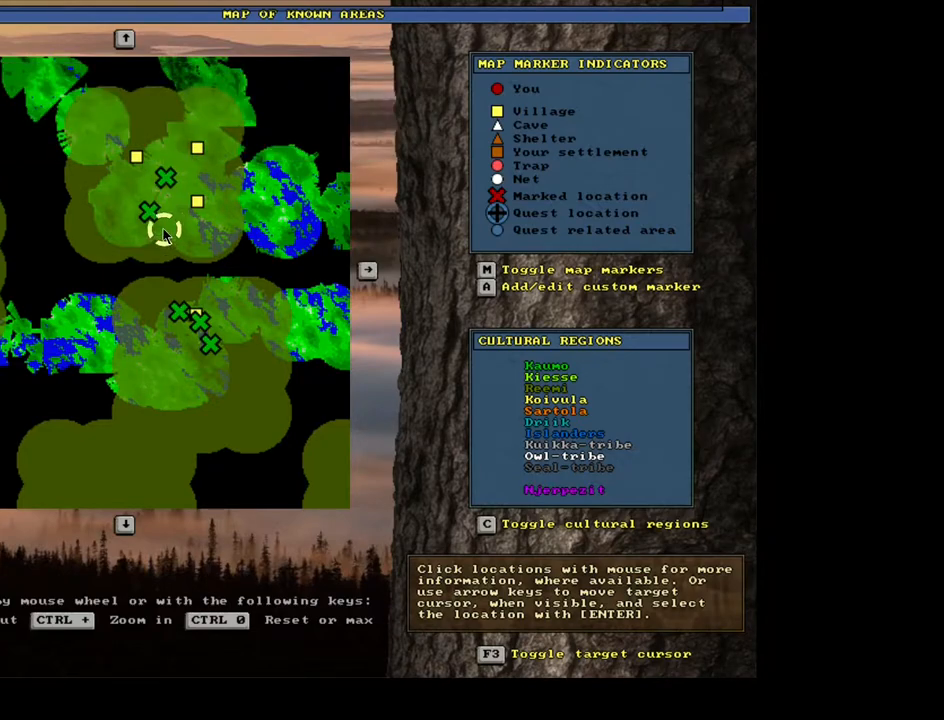
{"keys": [], "mouse": [], "events": []}